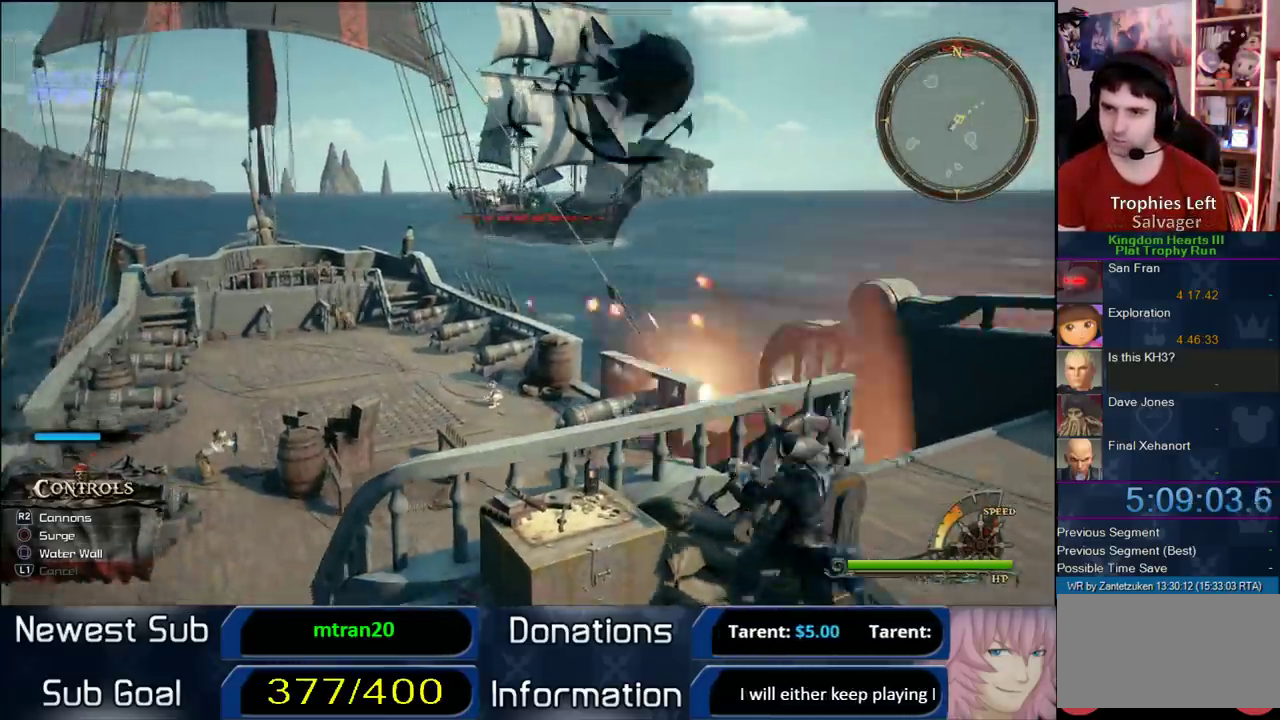
Gameplay with a controller (PlayStation layout); each line is a JSON object with the inputs held at the frame after it. "button_events" lists button changes between this image and that frame as [ms after this image, input, new state], when the widget could be followed in between (sticks are given only as held states).
{"buttons": [], "left_stick": "up-right", "right_stick": "center", "button_events": [[117, "R2", "down"], [283, "R2", "up"]]}
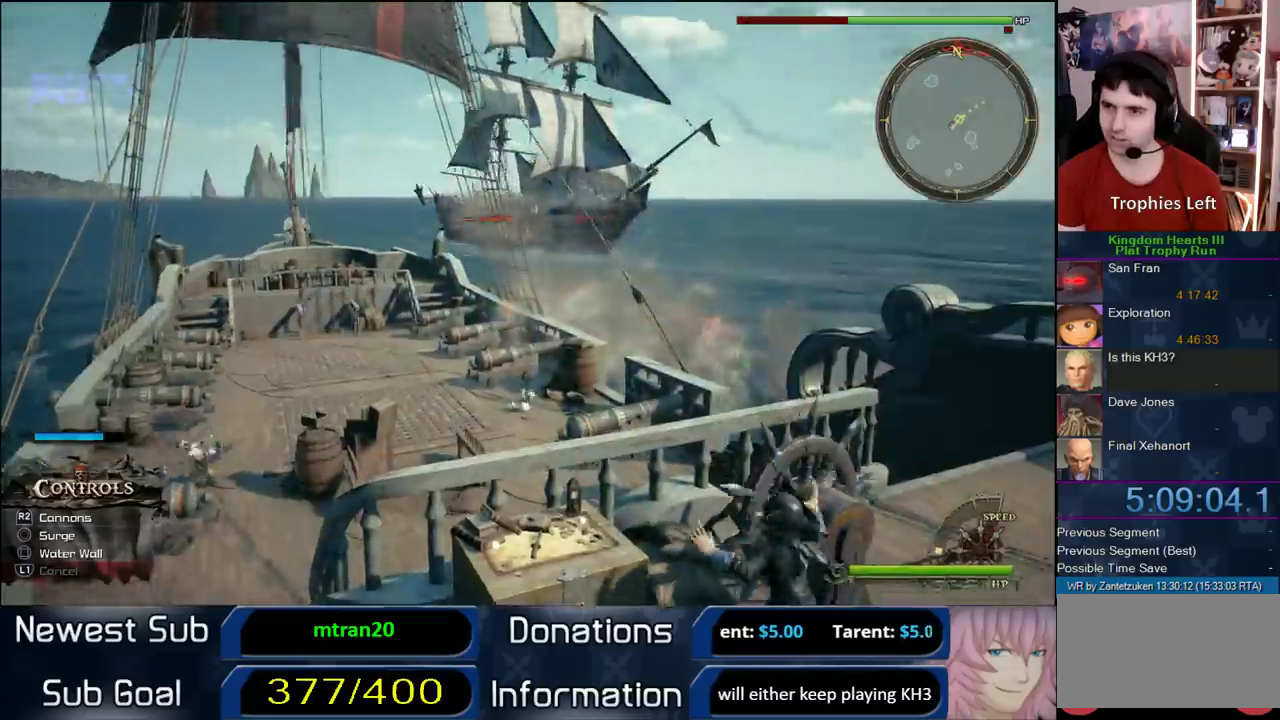
{"buttons": ["R2"], "left_stick": "up", "right_stick": "center", "button_events": [[467, "R2", "down"]]}
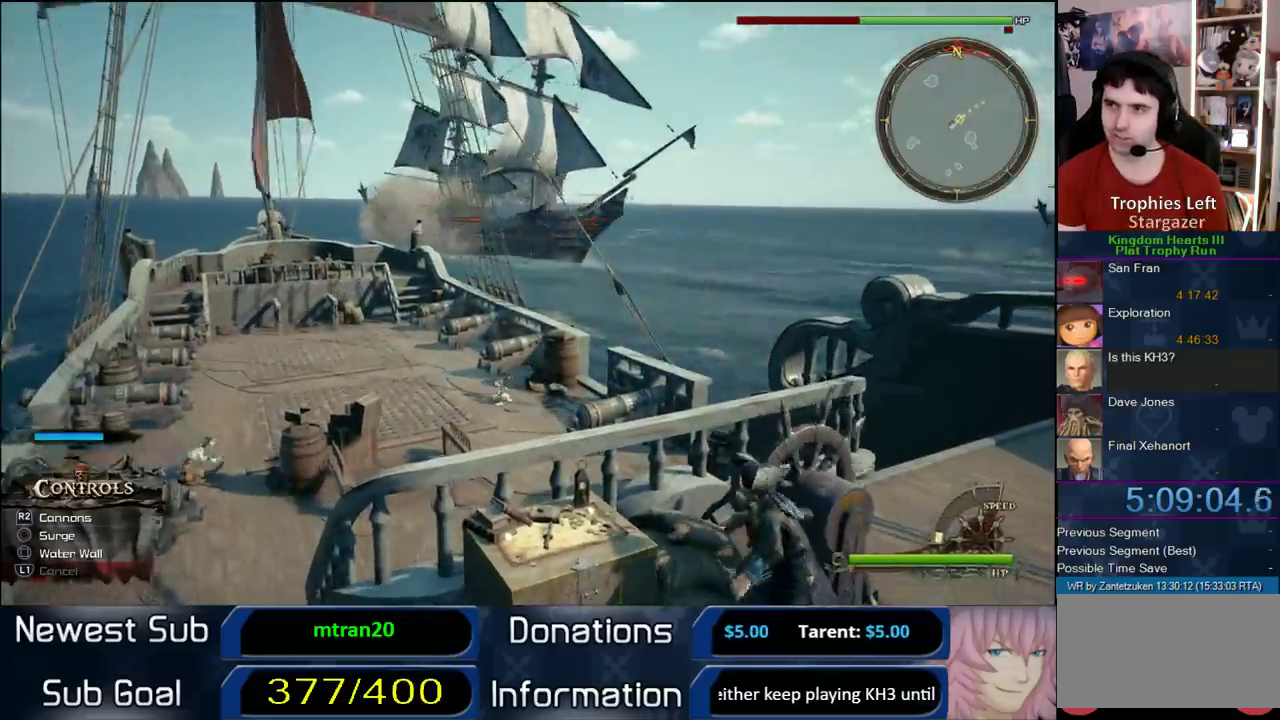
{"buttons": [], "left_stick": "up-right", "right_stick": "center", "button_events": [[167, "R2", "up"], [217, "R2", "down"], [500, "R2", "up"]]}
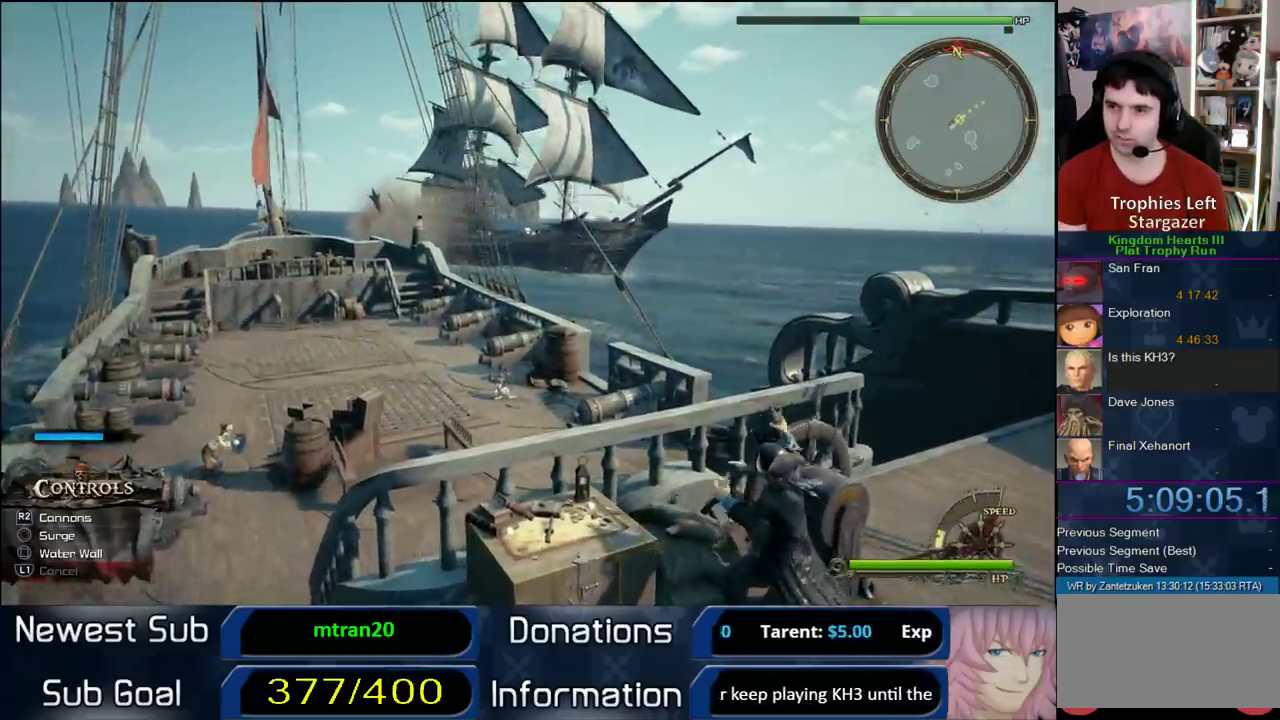
{"buttons": [], "left_stick": "up-right", "right_stick": "center", "button_events": [[350, "R2", "down"], [500, "R2", "up"]]}
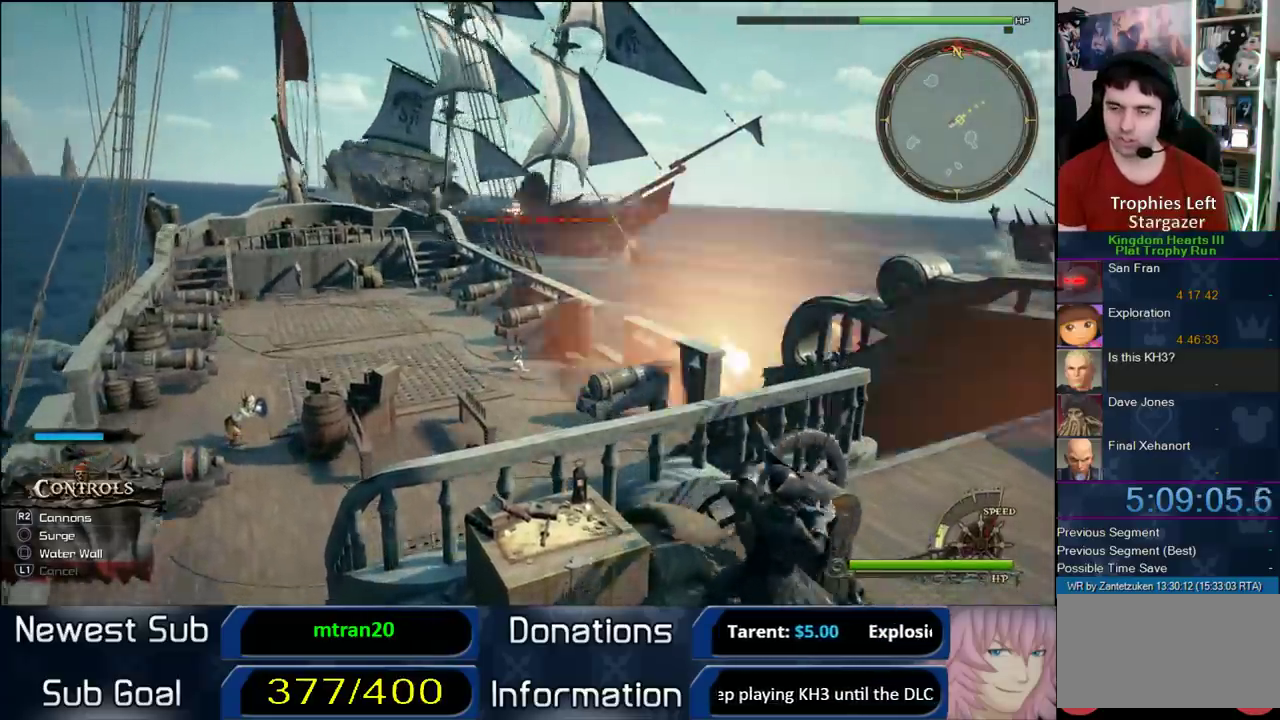
{"buttons": [], "left_stick": "up", "right_stick": "center", "button_events": [[50, "R2", "down"], [200, "R2", "up"]]}
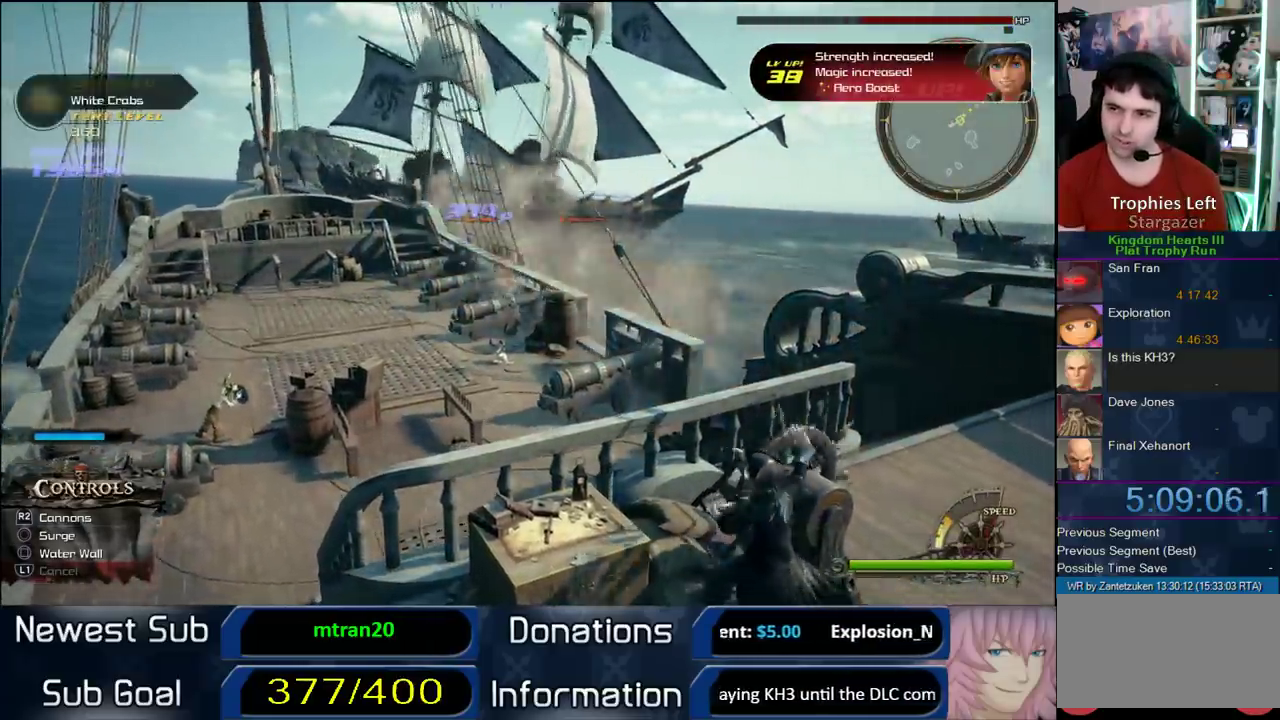
{"buttons": [], "left_stick": "up-right", "right_stick": "center", "button_events": []}
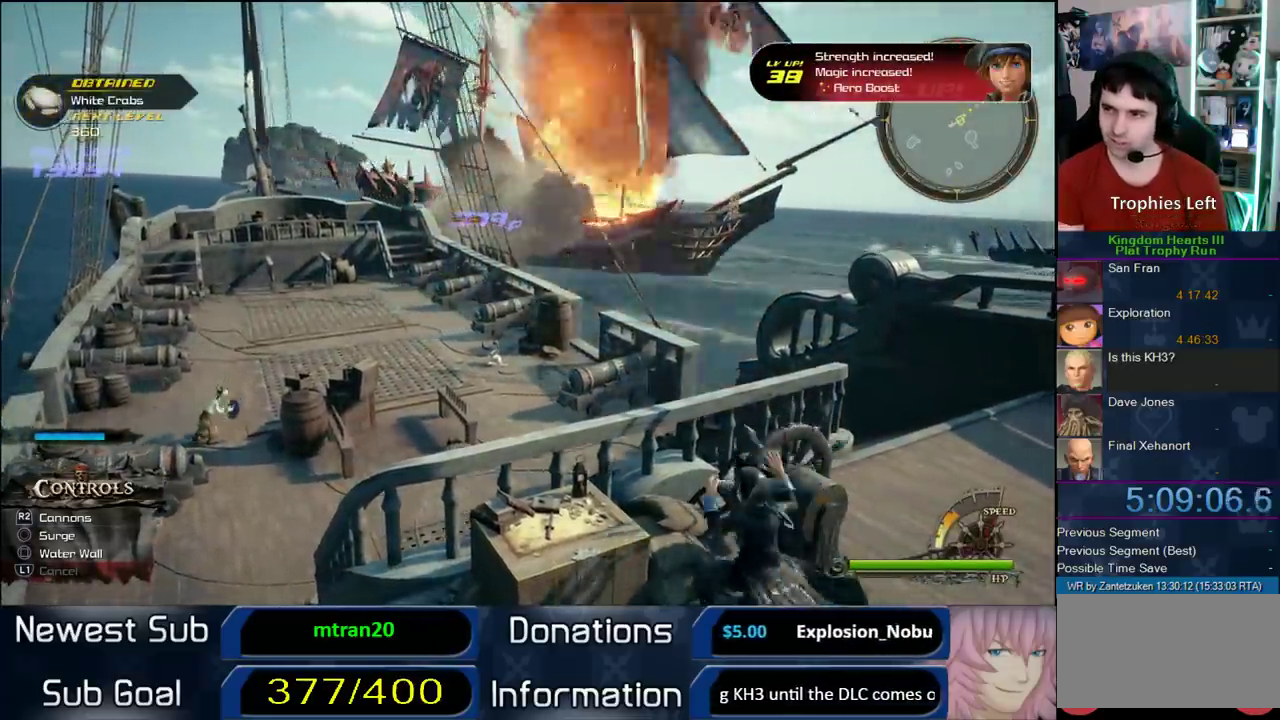
{"buttons": [], "left_stick": "center", "right_stick": "center", "button_events": []}
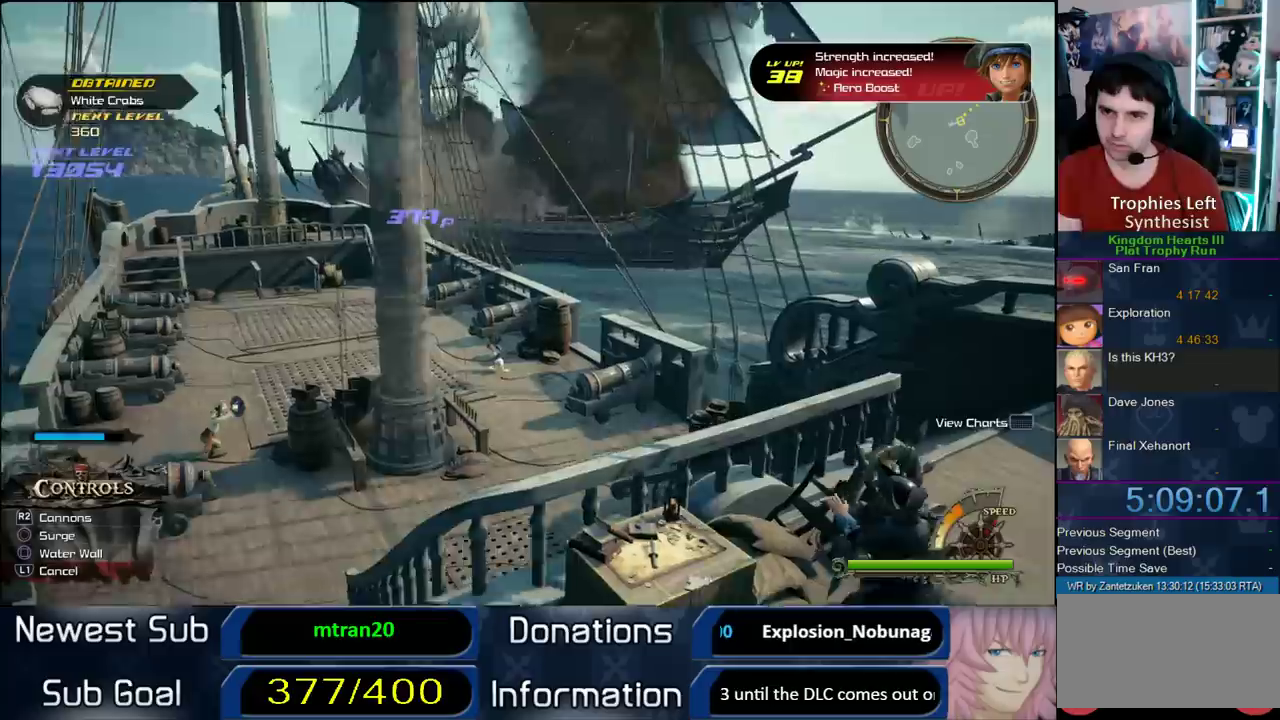
{"buttons": [], "left_stick": "right", "right_stick": "center", "button_events": []}
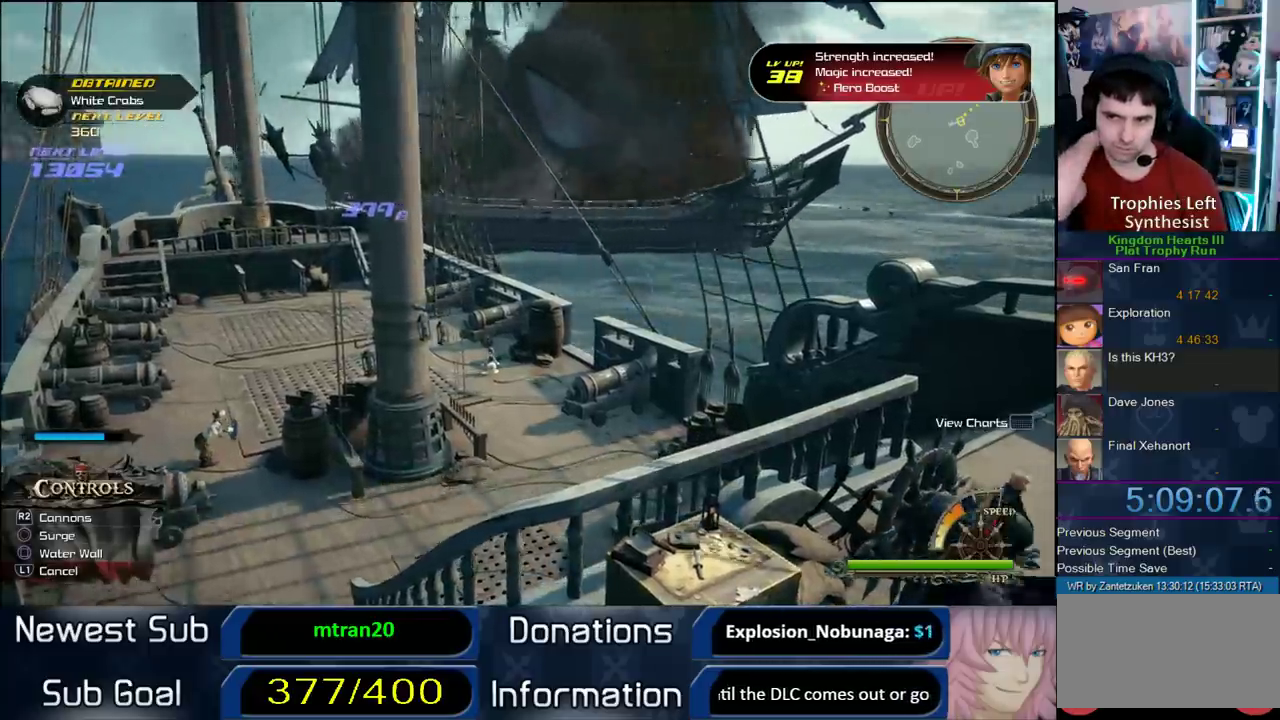
{"buttons": [], "left_stick": "up-right", "right_stick": "center", "button_events": []}
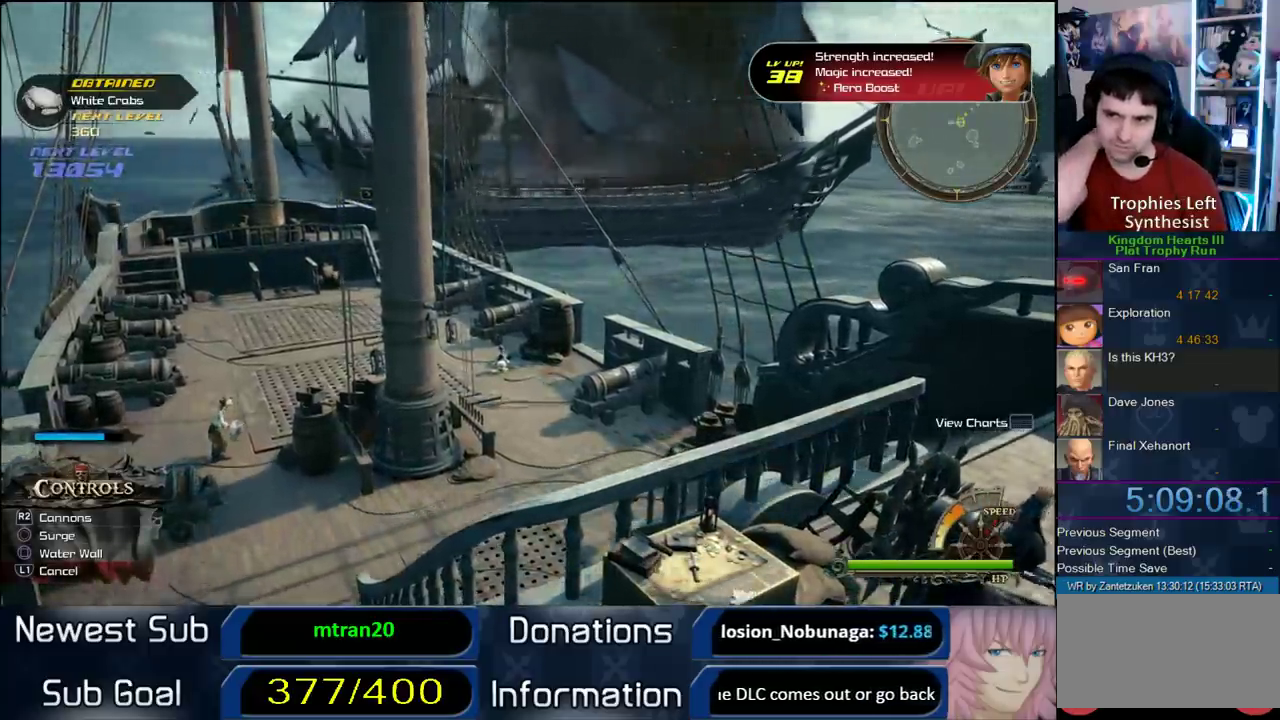
{"buttons": [], "left_stick": "up-right", "right_stick": "center", "button_events": []}
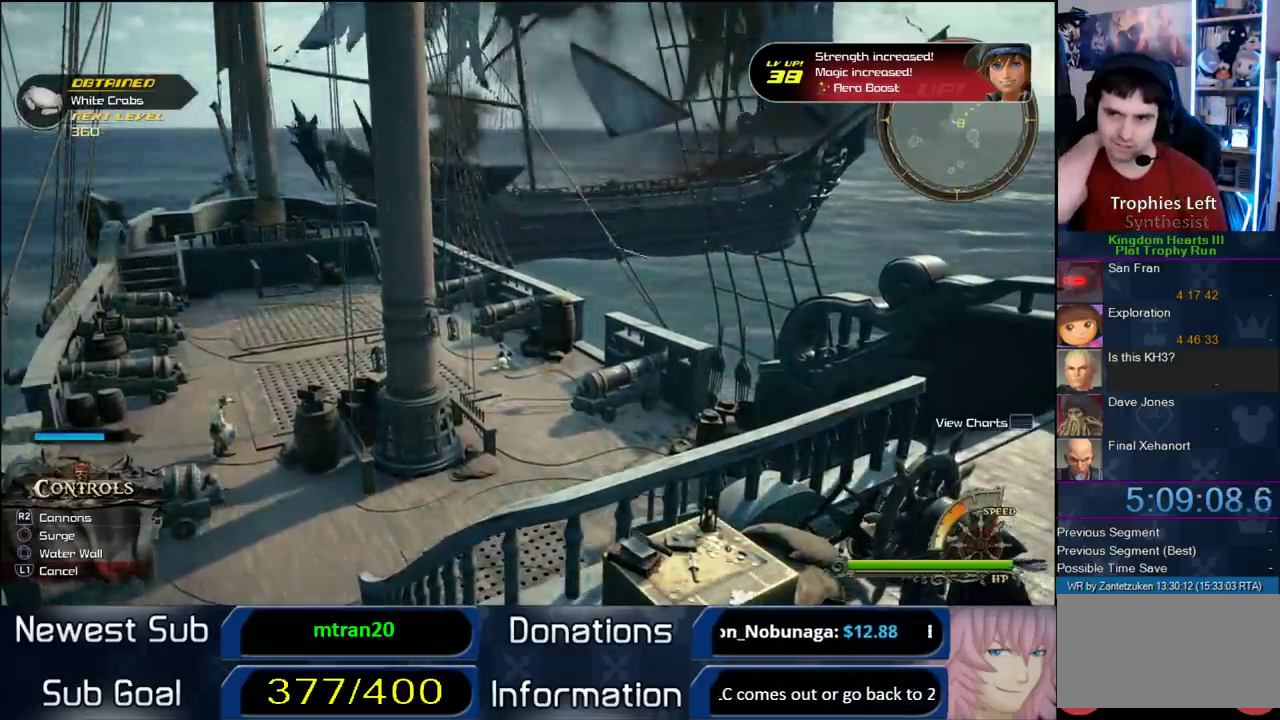
{"buttons": [], "left_stick": "up-right", "right_stick": "center", "button_events": []}
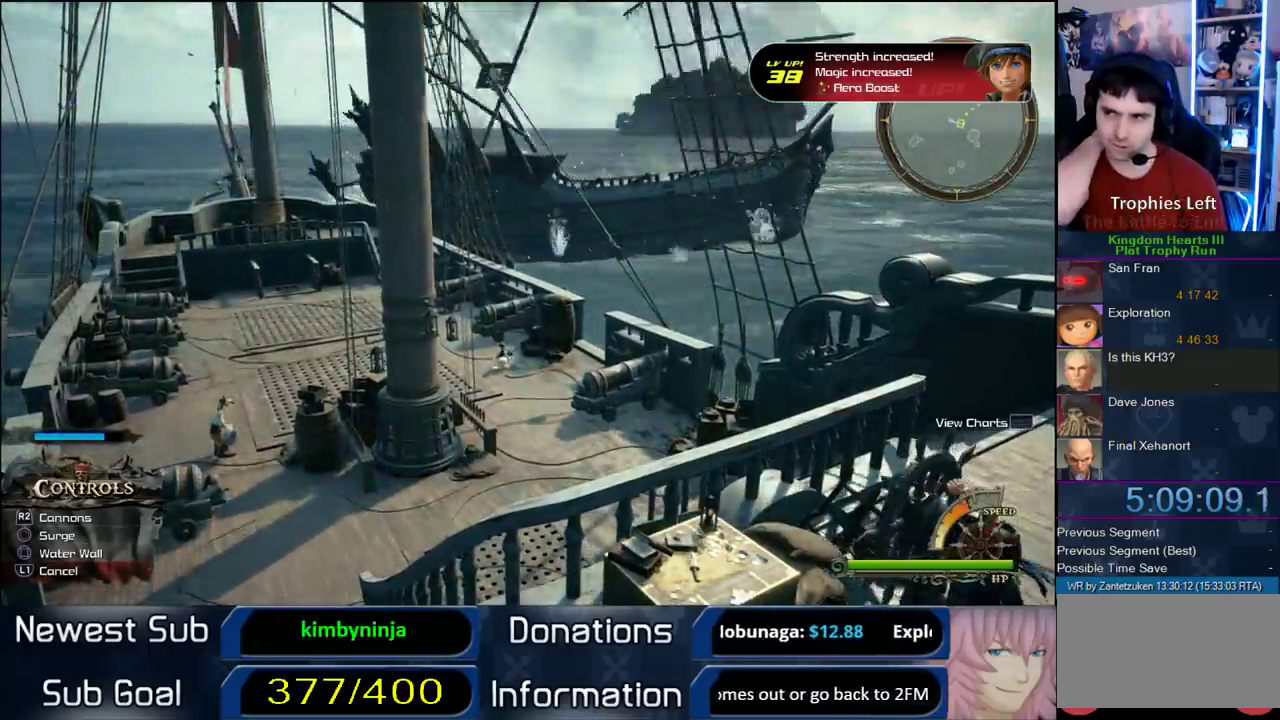
{"buttons": [], "left_stick": "up-right", "right_stick": "center", "button_events": []}
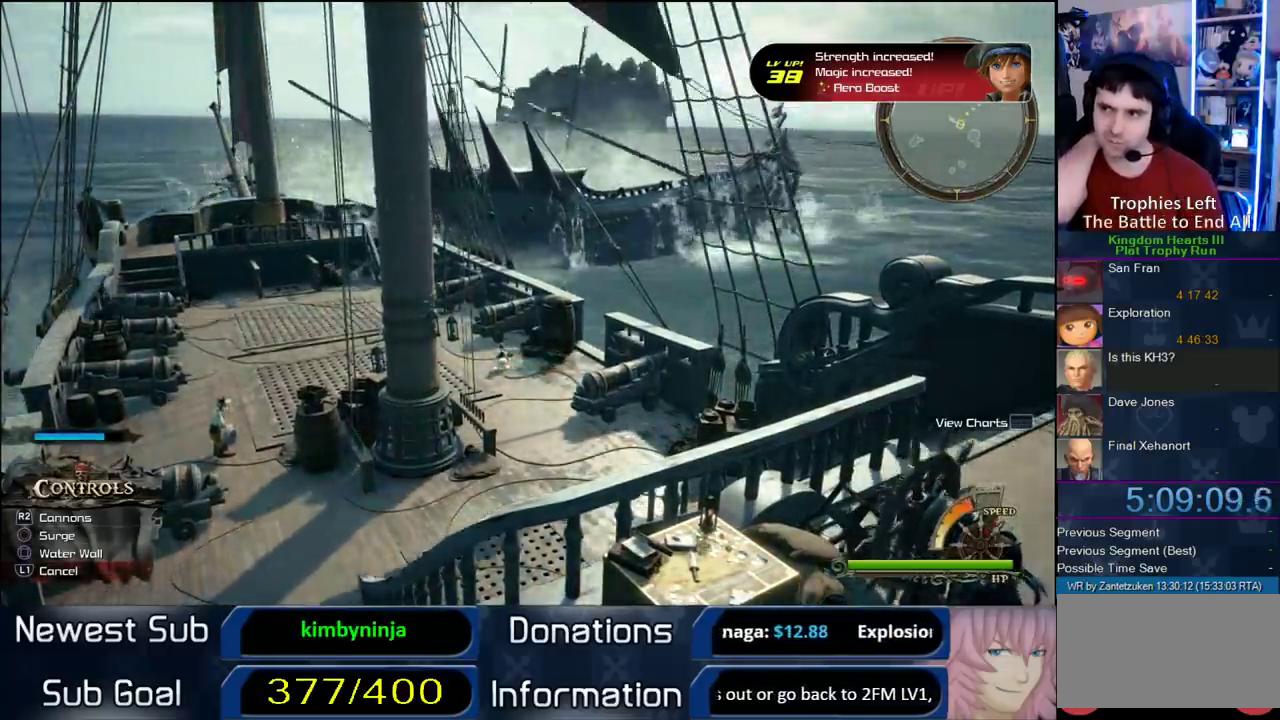
{"buttons": [], "left_stick": "up-right", "right_stick": "center", "button_events": []}
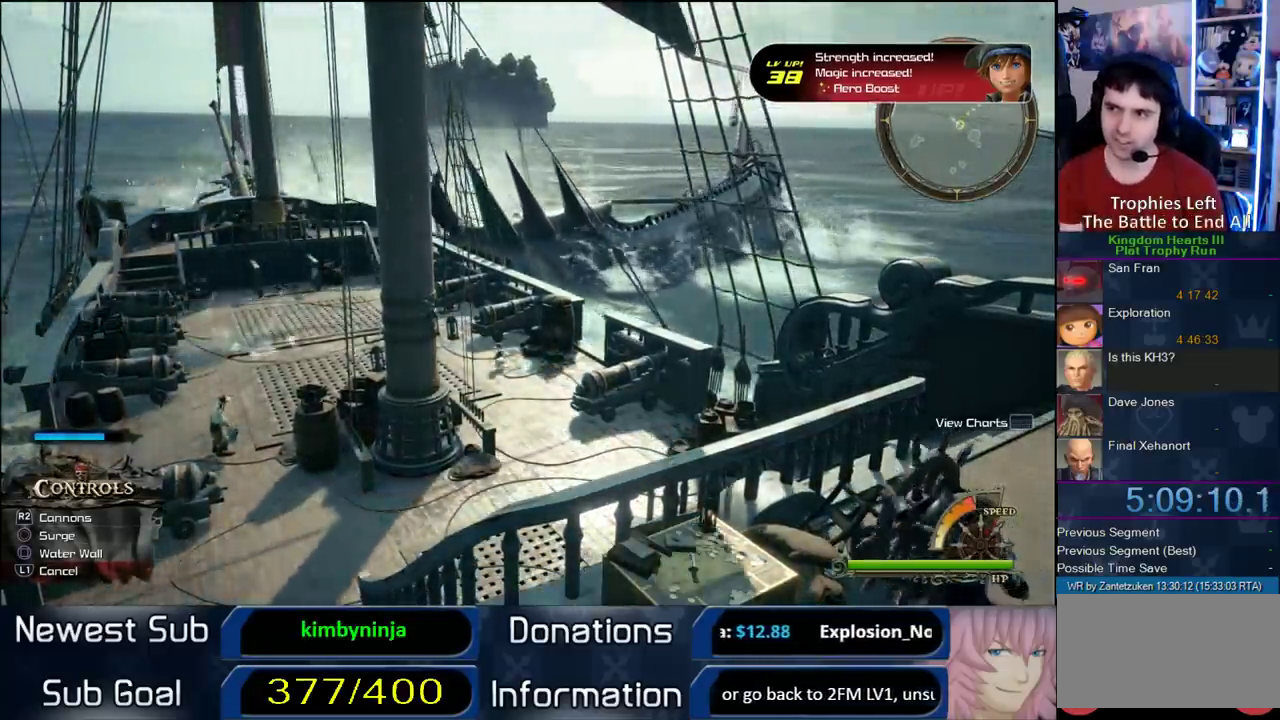
{"buttons": [], "left_stick": "up-right", "right_stick": "center", "button_events": []}
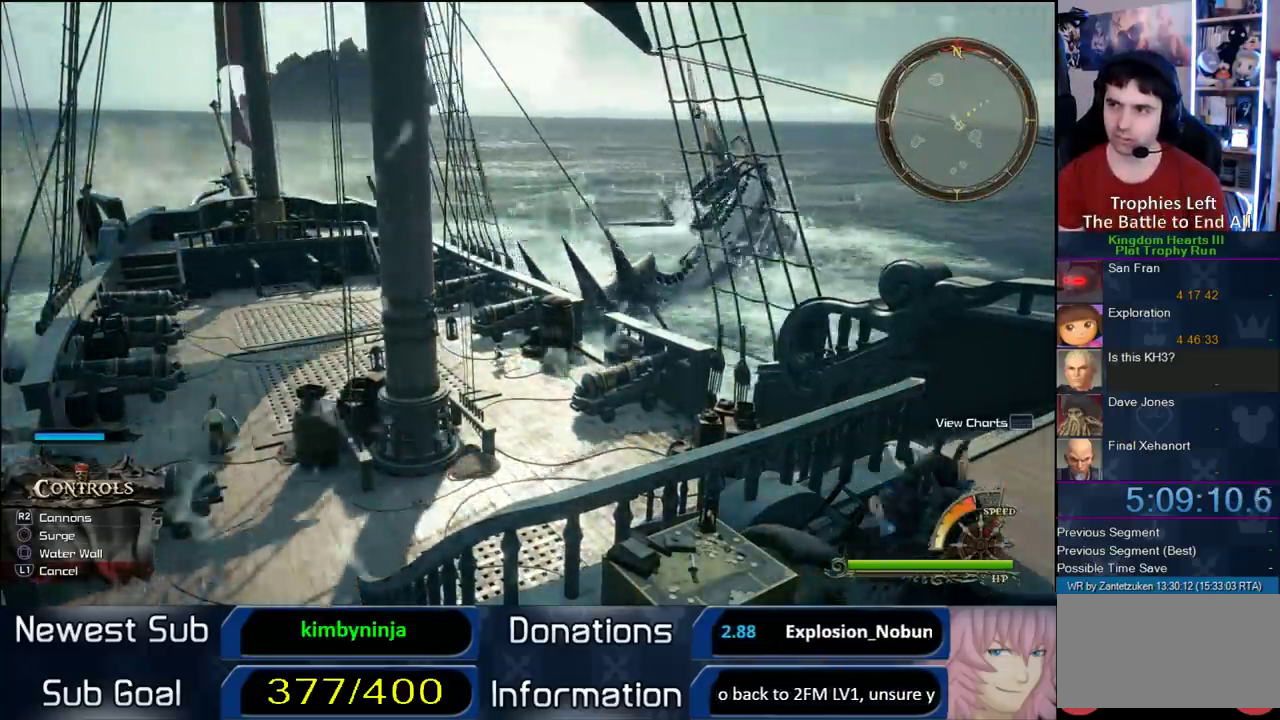
{"buttons": [], "left_stick": "up-right", "right_stick": "center", "button_events": []}
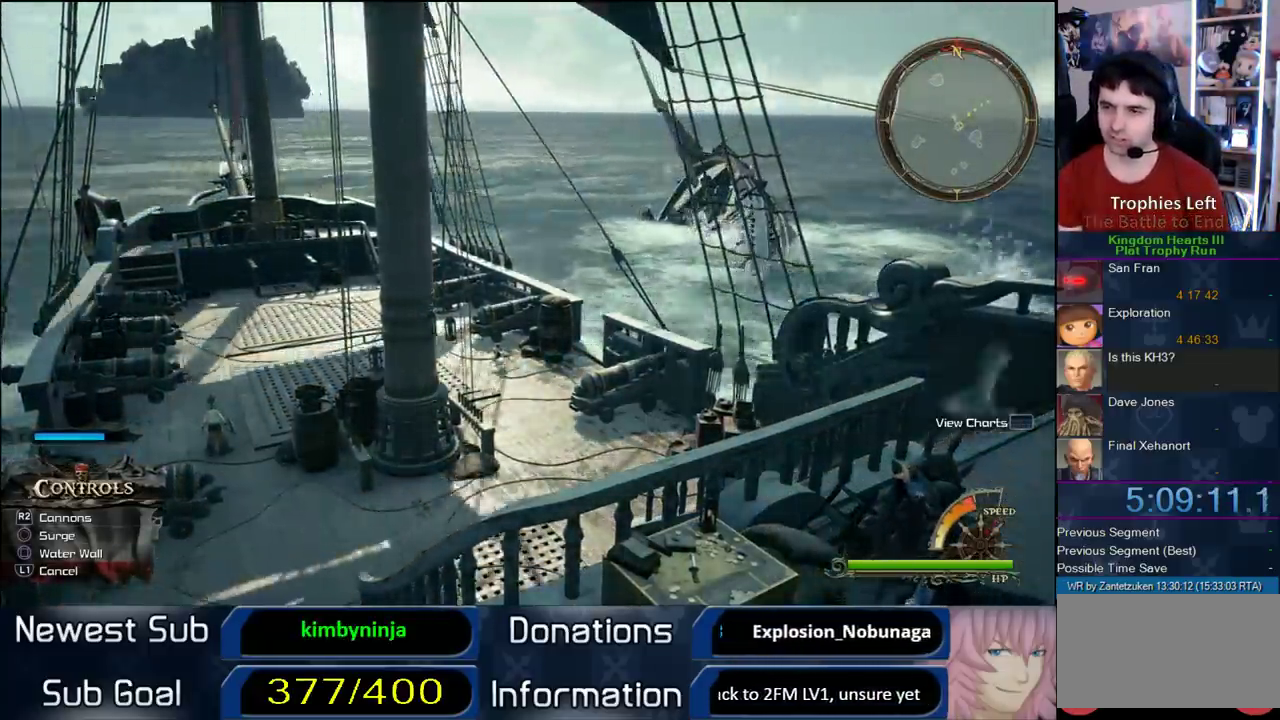
{"buttons": [], "left_stick": "up-right", "right_stick": "center", "button_events": [[67, "CROSS", "down"], [183, "CROSS", "up"]]}
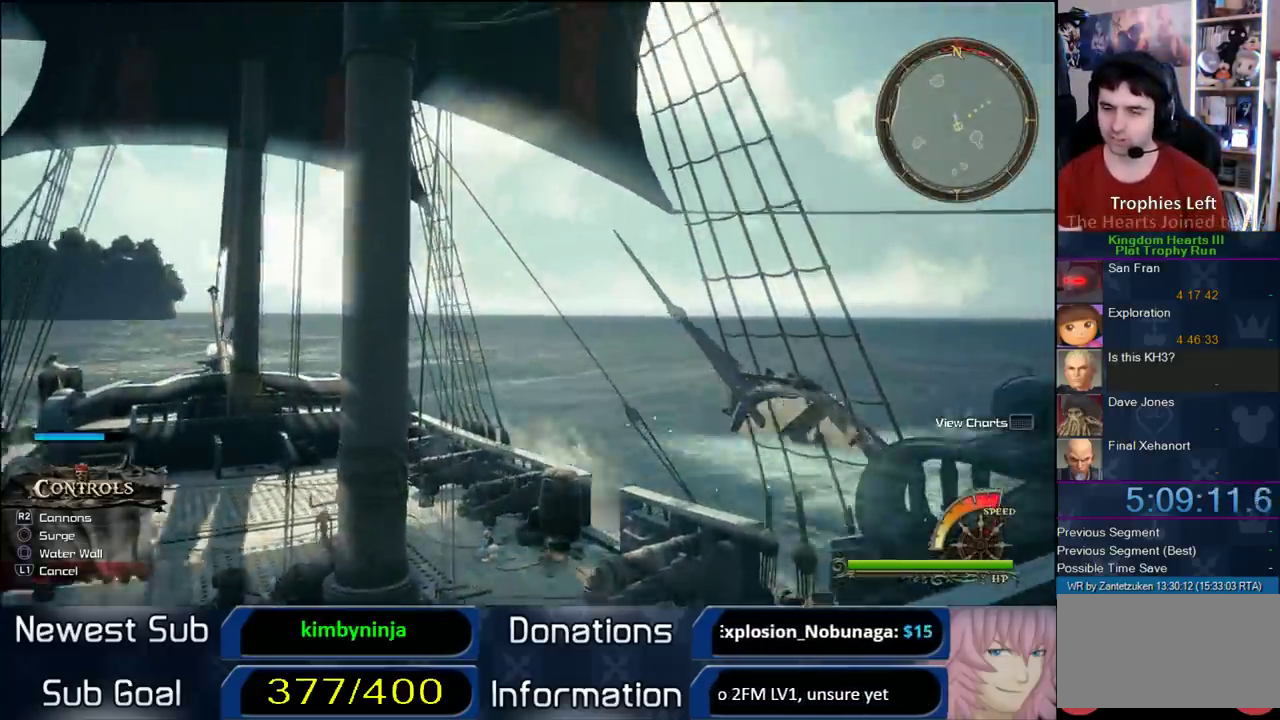
{"buttons": [], "left_stick": "right", "right_stick": "down-left", "button_events": []}
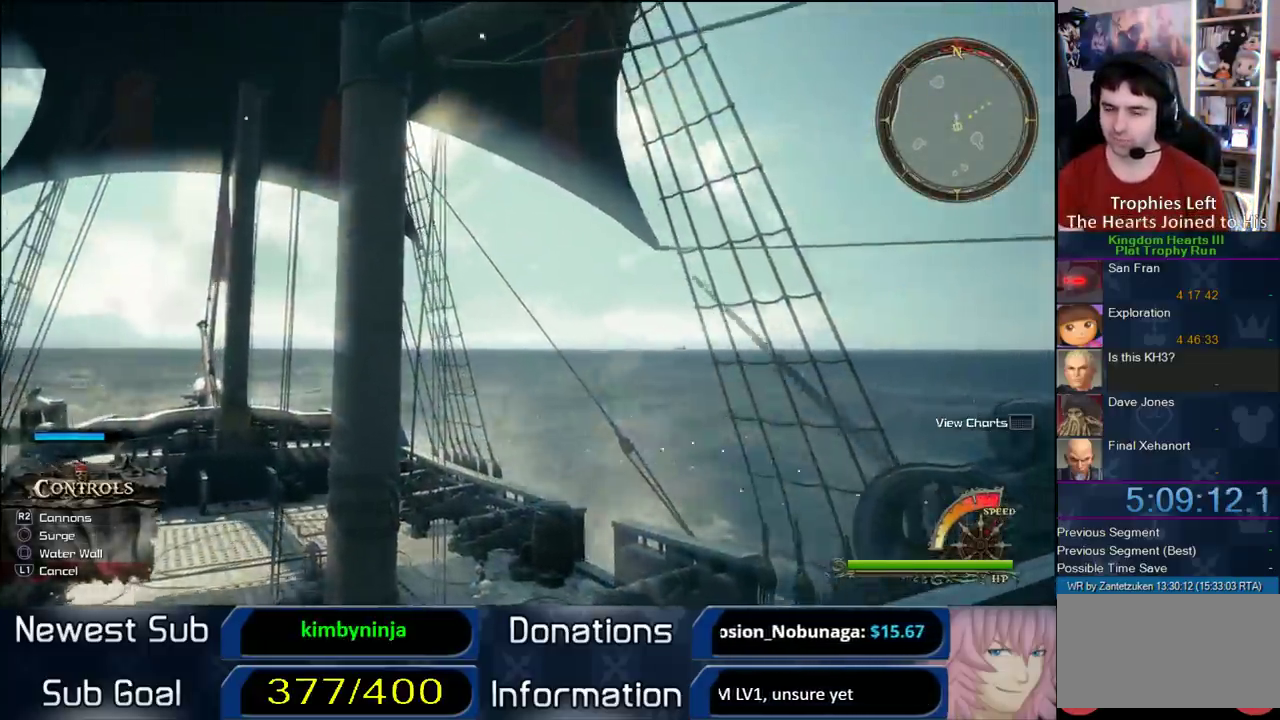
{"buttons": [], "left_stick": "right", "right_stick": "down-left", "button_events": []}
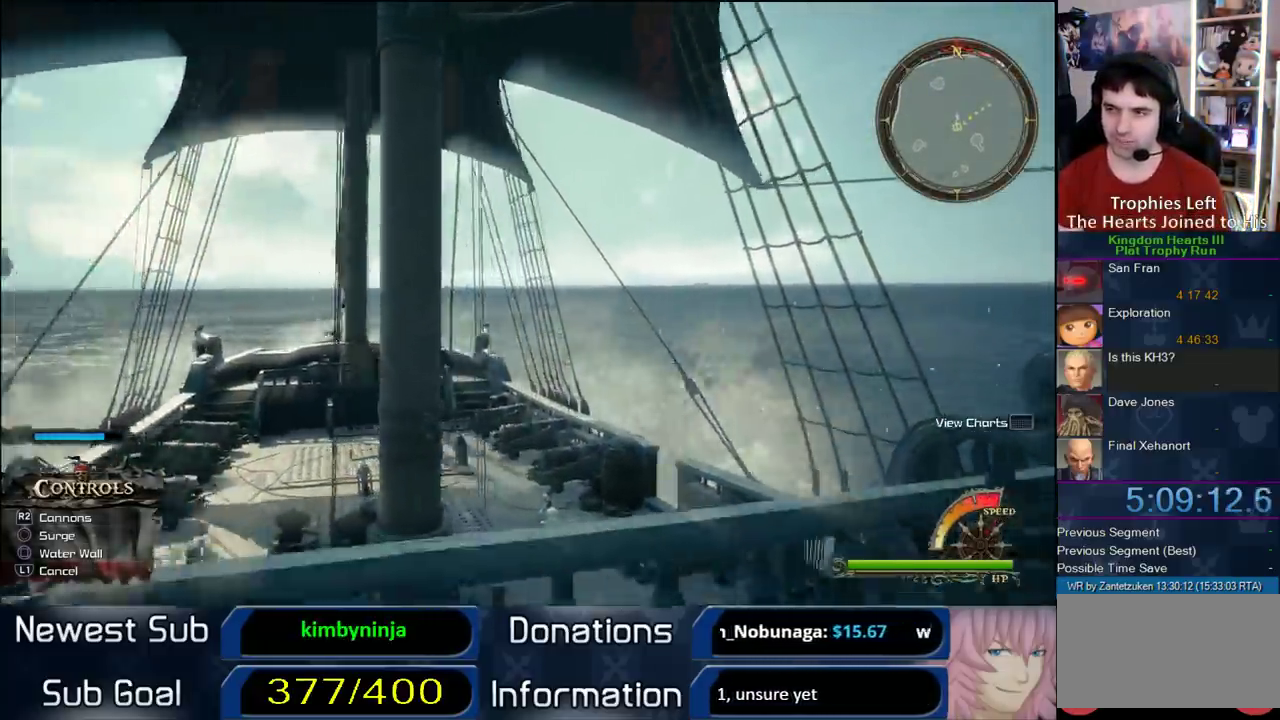
{"buttons": [], "left_stick": "up-right", "right_stick": "down-left", "button_events": []}
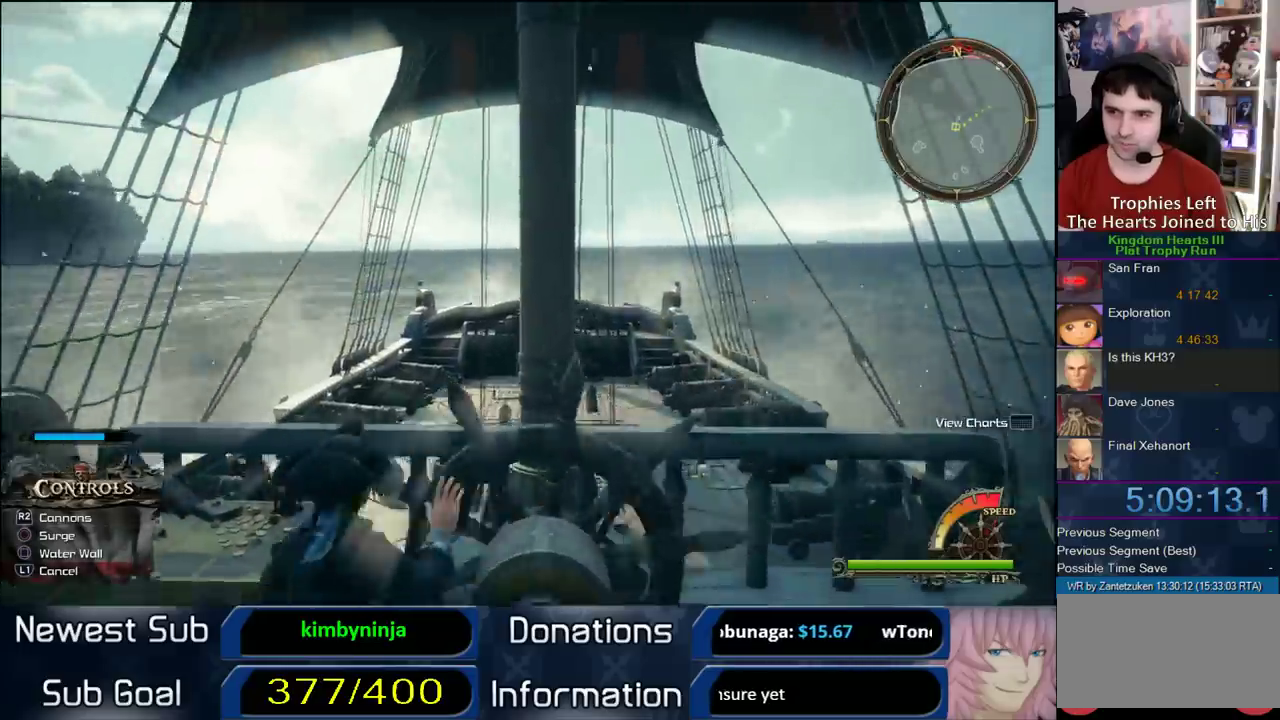
{"buttons": [], "left_stick": "center", "right_stick": "center", "button_events": []}
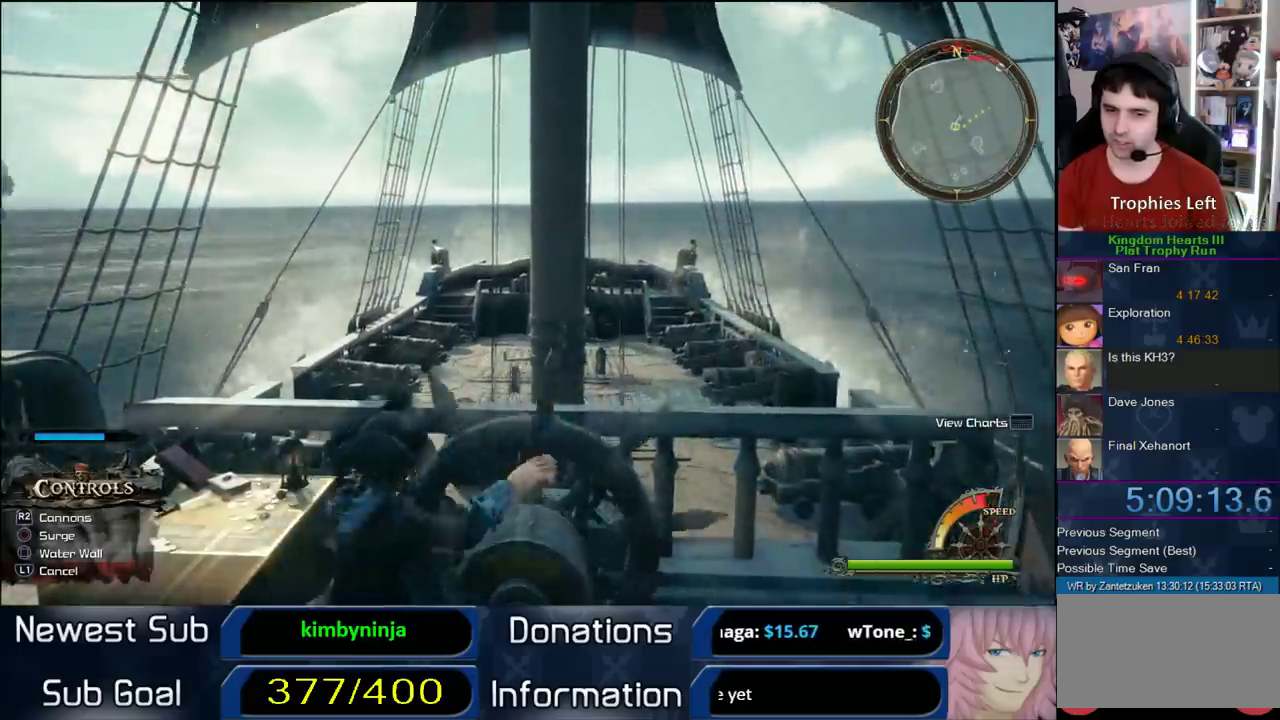
{"buttons": [], "left_stick": "up-right", "right_stick": "center", "button_events": []}
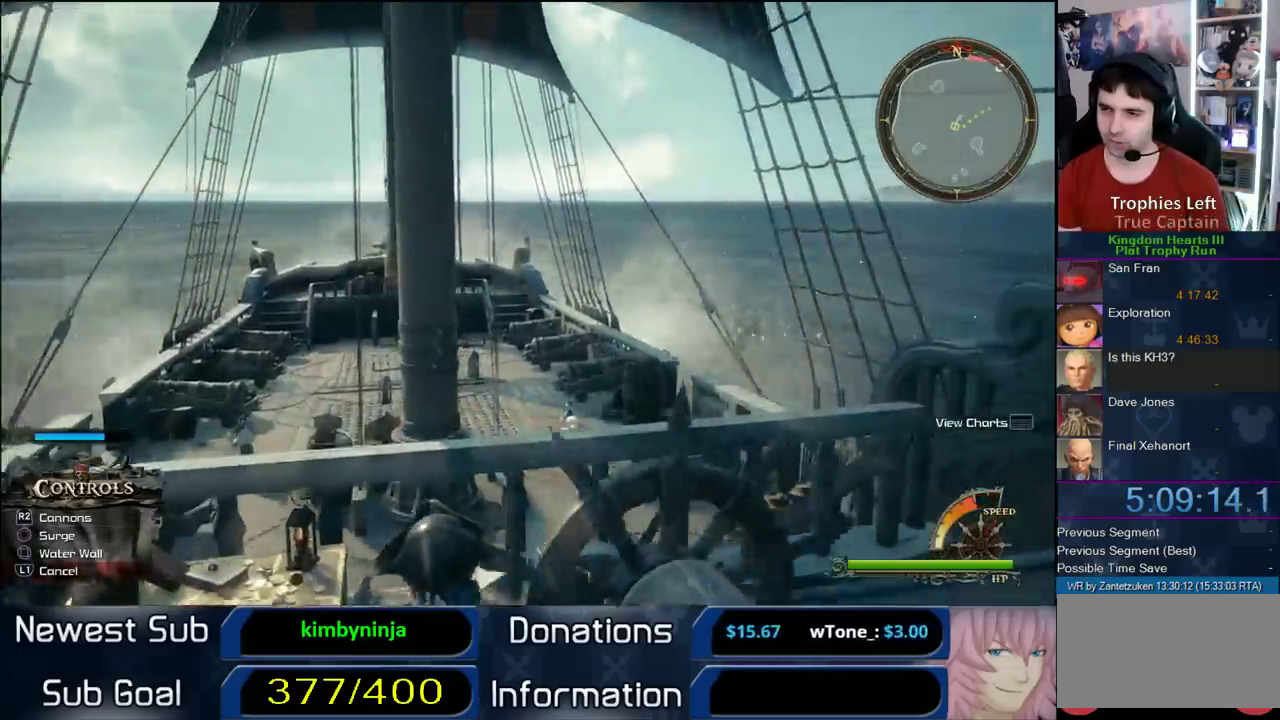
{"buttons": [], "left_stick": "up", "right_stick": "left", "button_events": []}
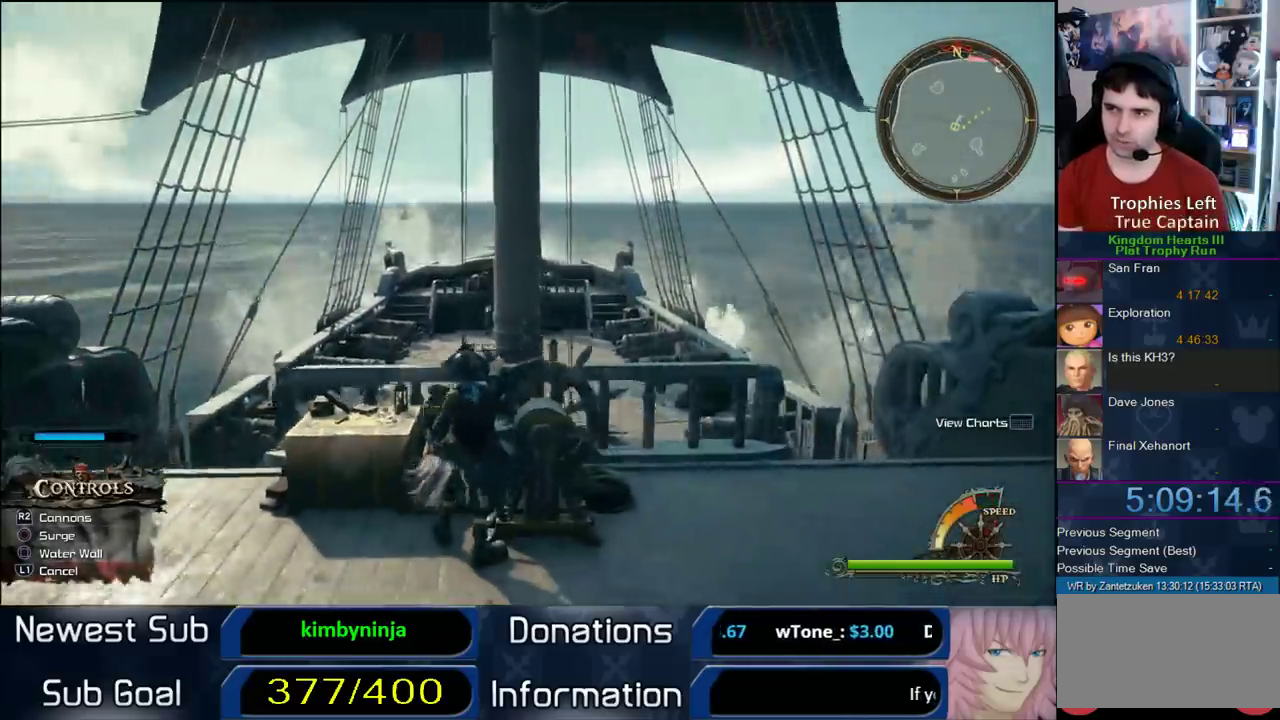
{"buttons": [], "left_stick": "up", "right_stick": "center", "button_events": []}
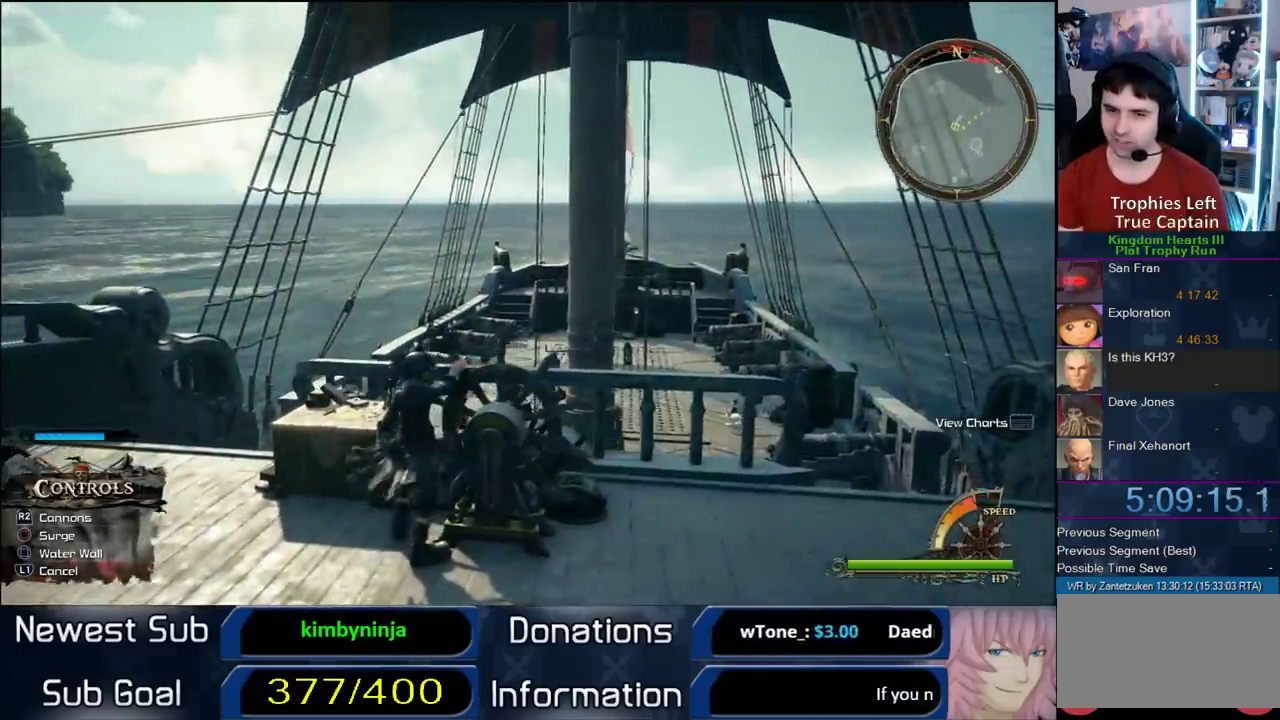
{"buttons": [], "left_stick": "up", "right_stick": "center", "button_events": []}